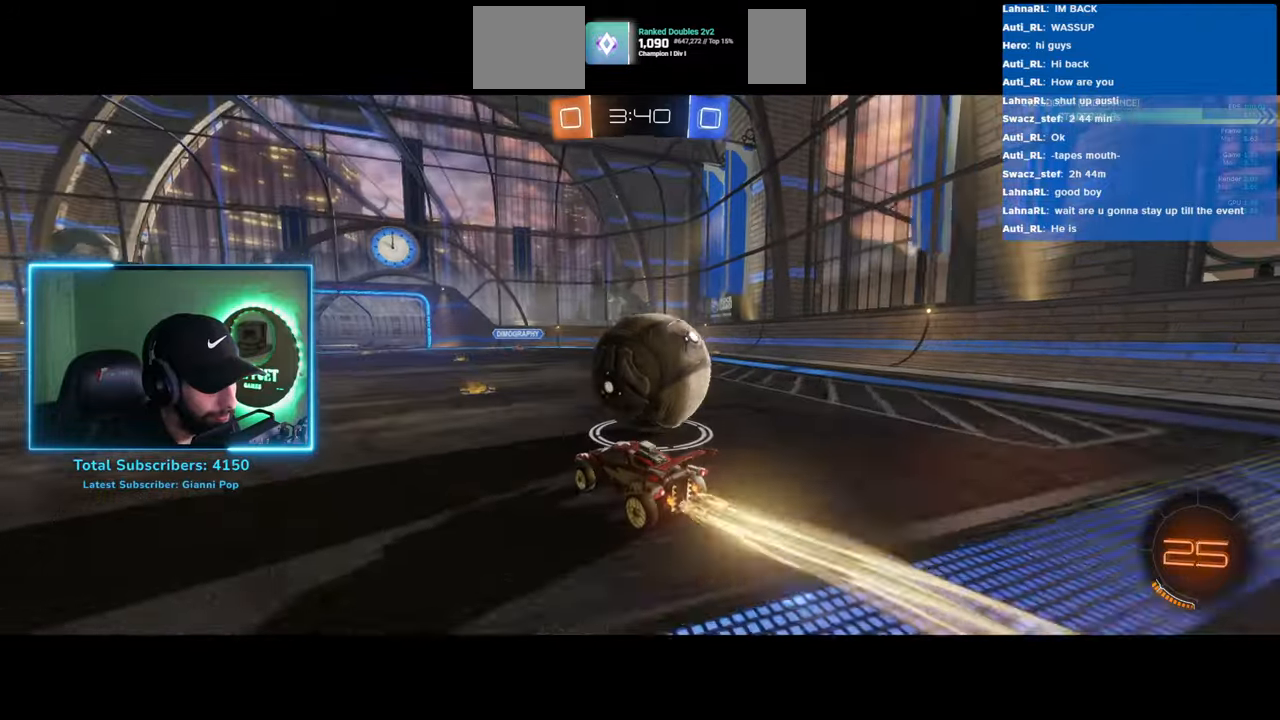
Gameplay with keyboard and mouse; each line is a JSON object with the keys and mouse buttons held at the frame after it. "events" lists presses ("down") and releases ("up") of "a", "ctrl", "d", "e", "q", "s", "shift", "space", "w", "mouse_left", "mouse_wheel", "mouse_right", "mouse_mb4" and "mouse_mb5" between this image and that frame as [ms after this image, input, new state], when the widget could be followed in between. "mouse_left", "mouse_wheel", "mouse_right", "mouse_mb4", "mouse_mb5" = the "left", "wheel", "right", "mb4", "mb5" buttons of the "mouse" list. No other keys are recorded. "wheel" means that the mouse wheel is clicked or scrolled. Mouse movement is not recorded.
{"keys": ["w"], "mouse": [], "events": [[333, "d", "up"], [350, "mouse_left", "up"]]}
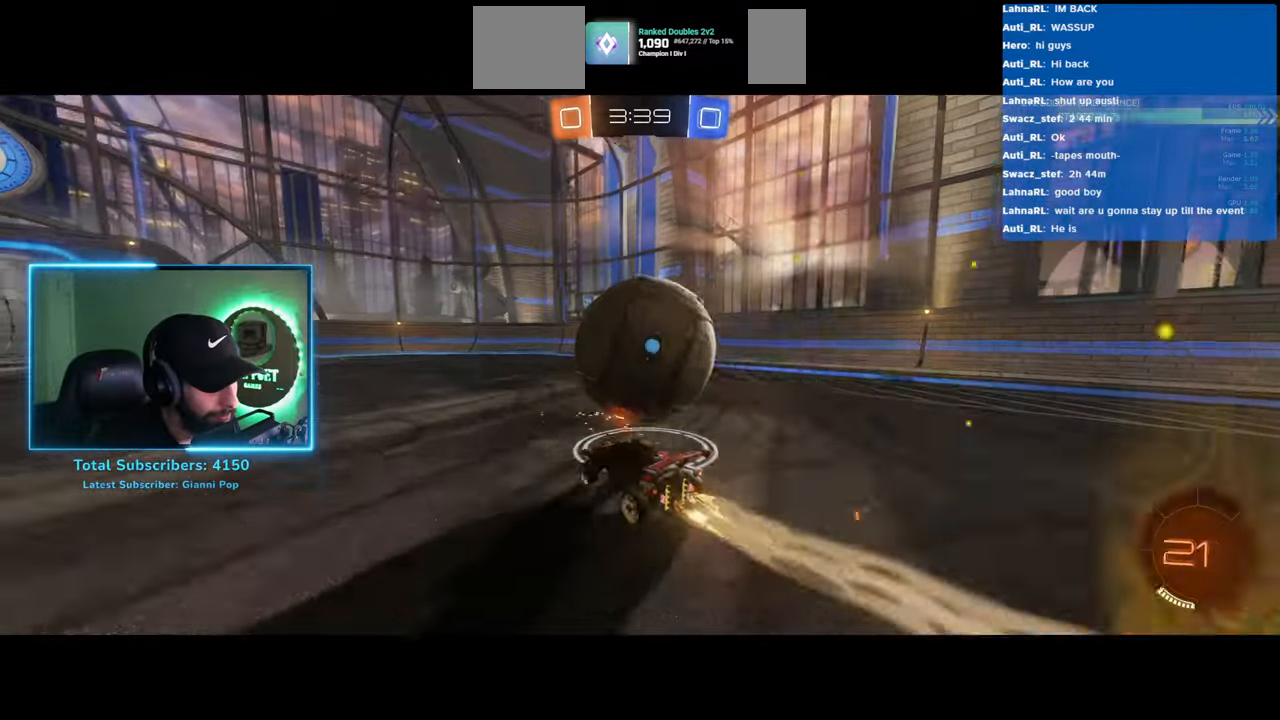
{"keys": ["a", "w"], "mouse": ["left"], "events": [[83, "mouse_left", "down"], [217, "a", "down"]]}
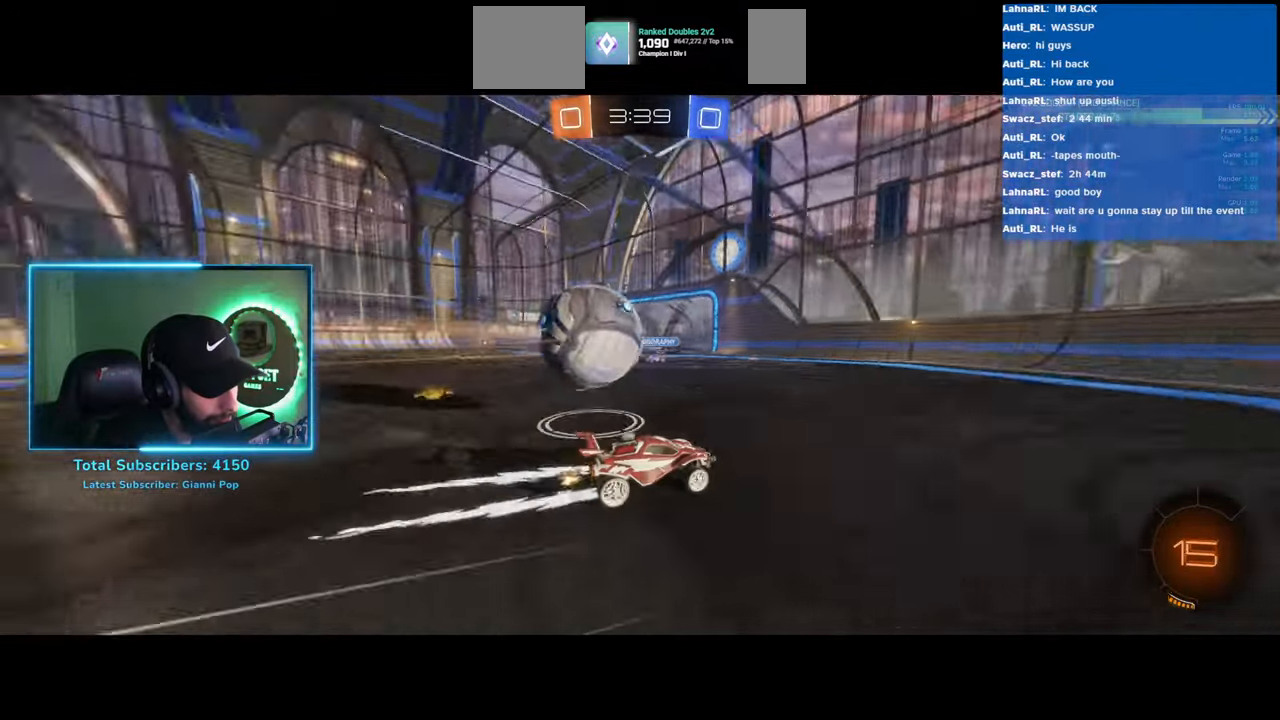
{"keys": ["a"], "mouse": [], "events": [[250, "mouse_left", "up"], [267, "w", "up"], [350, "s", "down"], [417, "s", "up"]]}
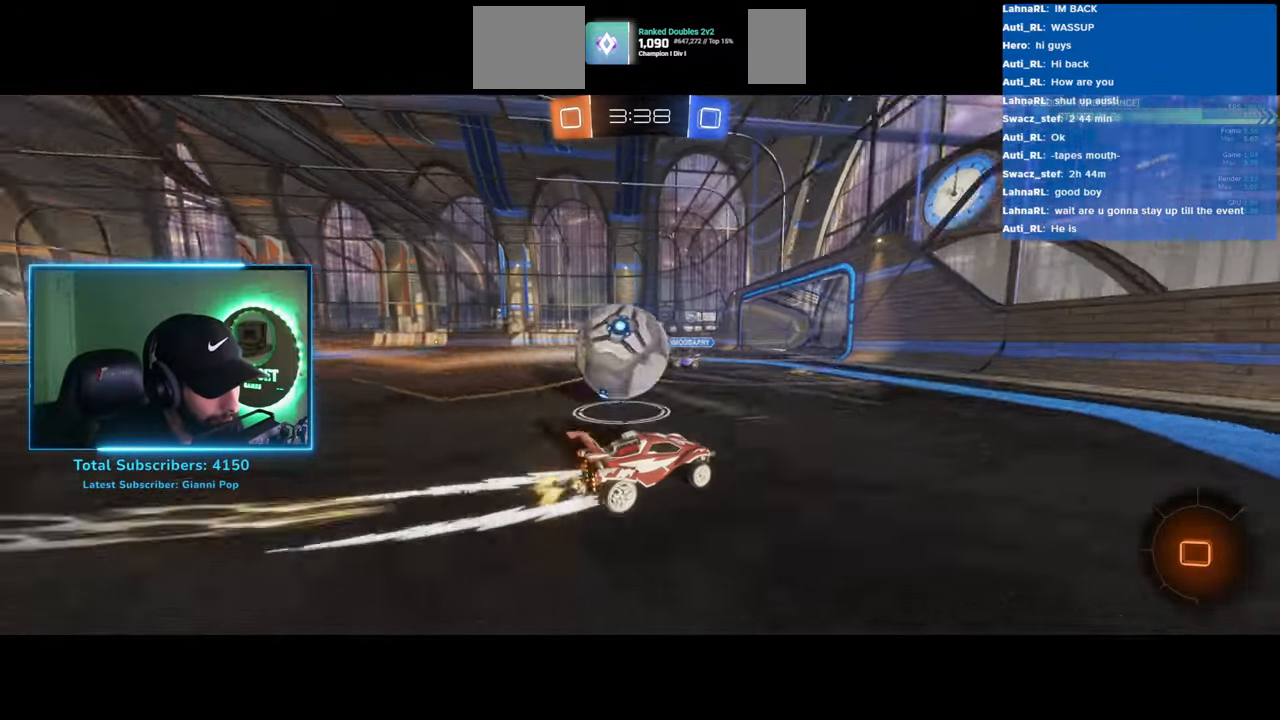
{"keys": ["a", "w"], "mouse": [], "events": [[117, "w", "down"]]}
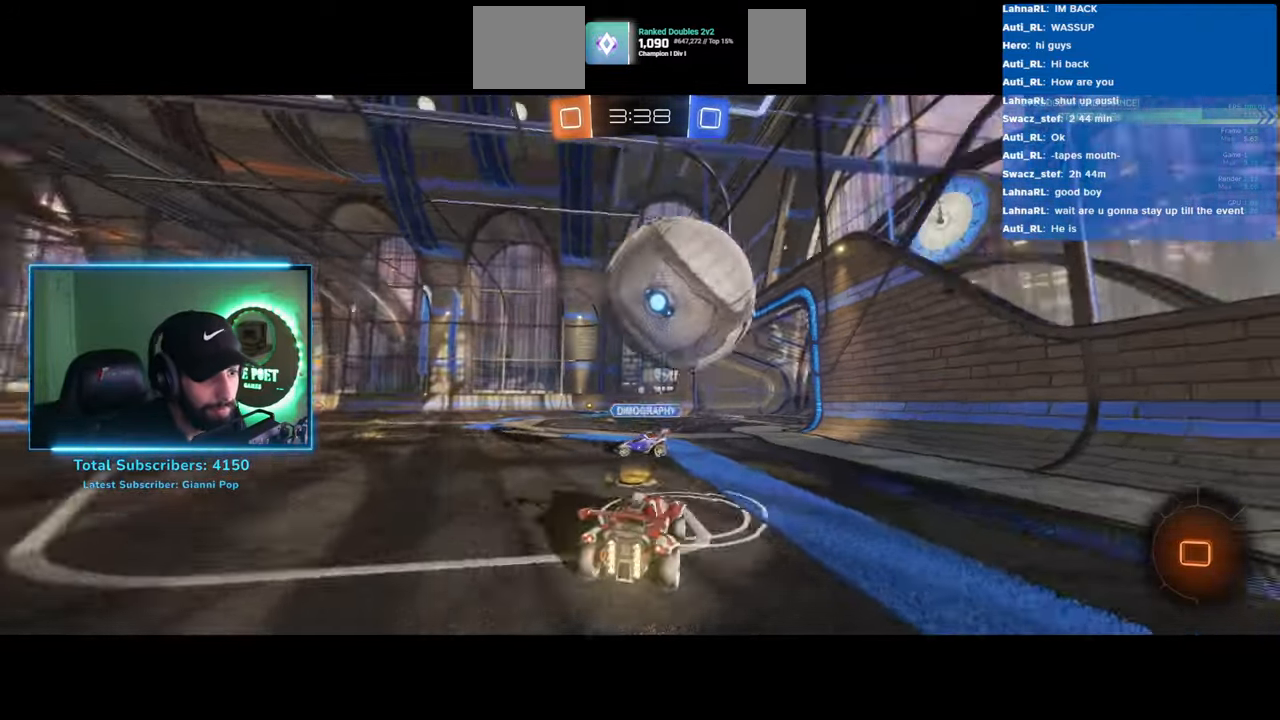
{"keys": ["d"], "mouse": [], "events": [[183, "a", "up"], [400, "d", "down"], [417, "w", "up"]]}
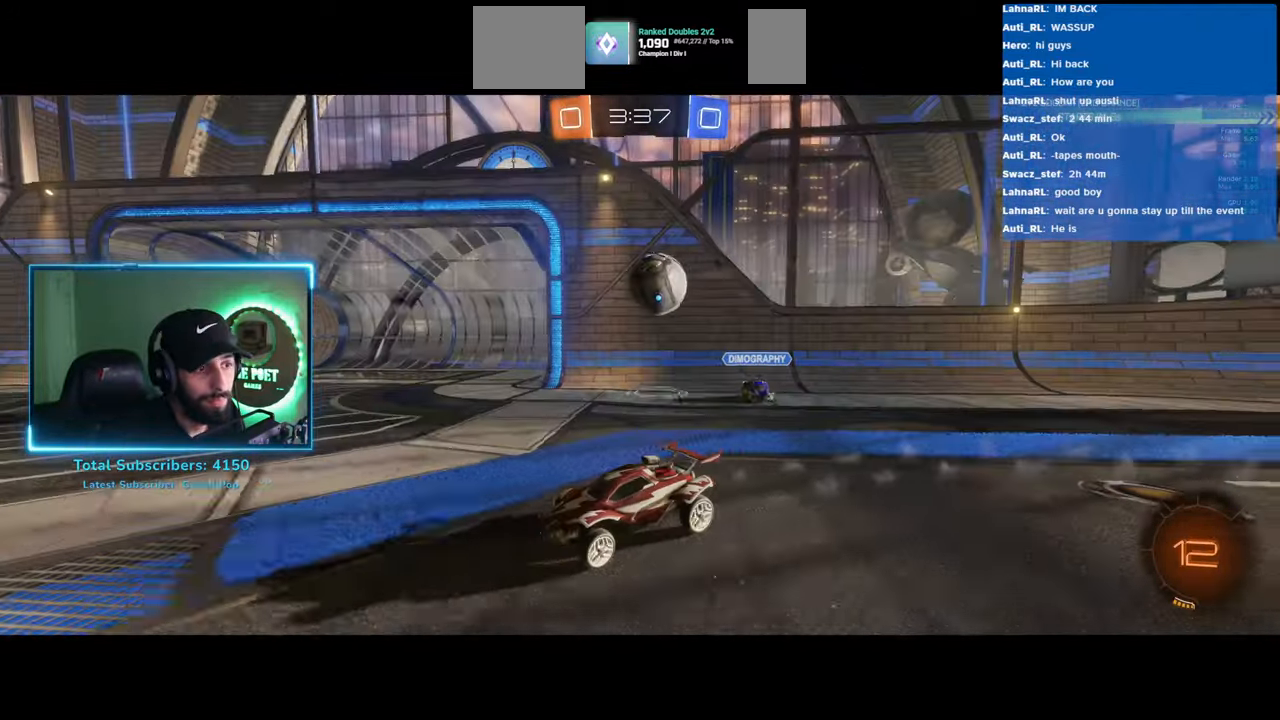
{"keys": ["d"], "mouse": [], "events": [[117, "s", "down"], [200, "s", "up"]]}
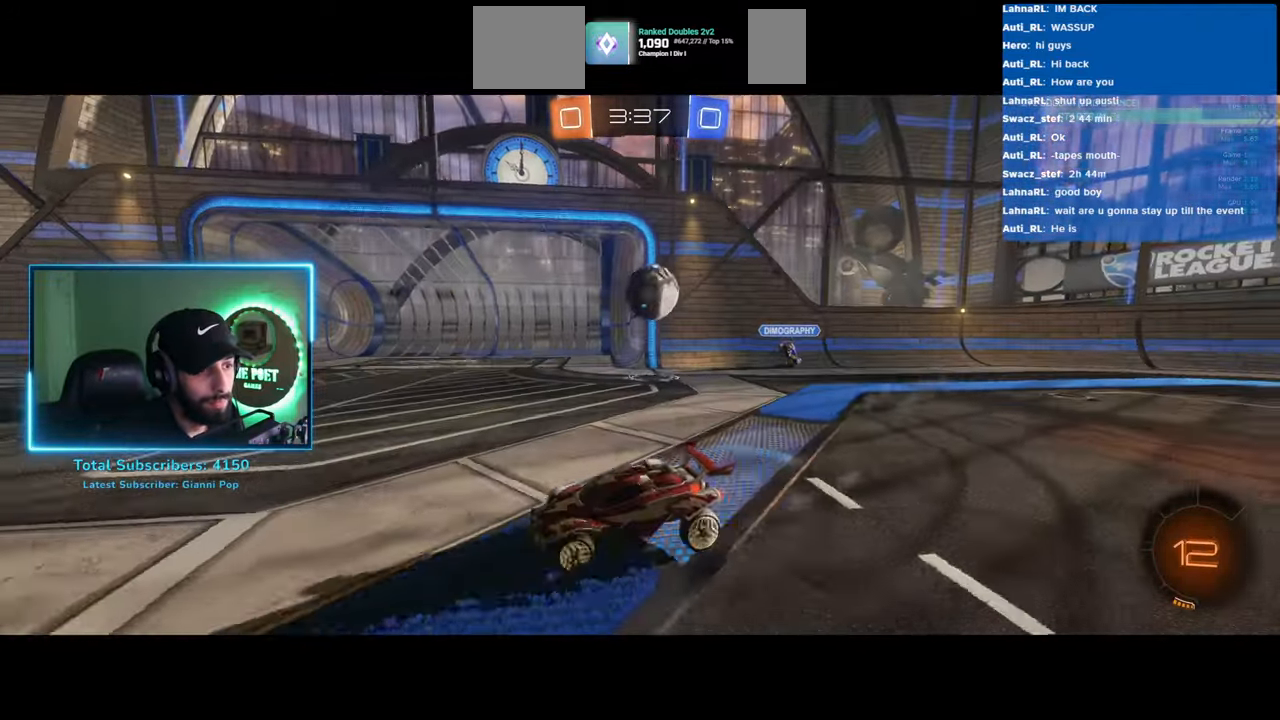
{"keys": ["d", "s"], "mouse": ["right"], "events": [[50, "mouse_left", "down"], [183, "mouse_left", "up"], [183, "mouse_right", "down"], [267, "mouse_right", "up"], [283, "s", "down"], [483, "mouse_right", "down"]]}
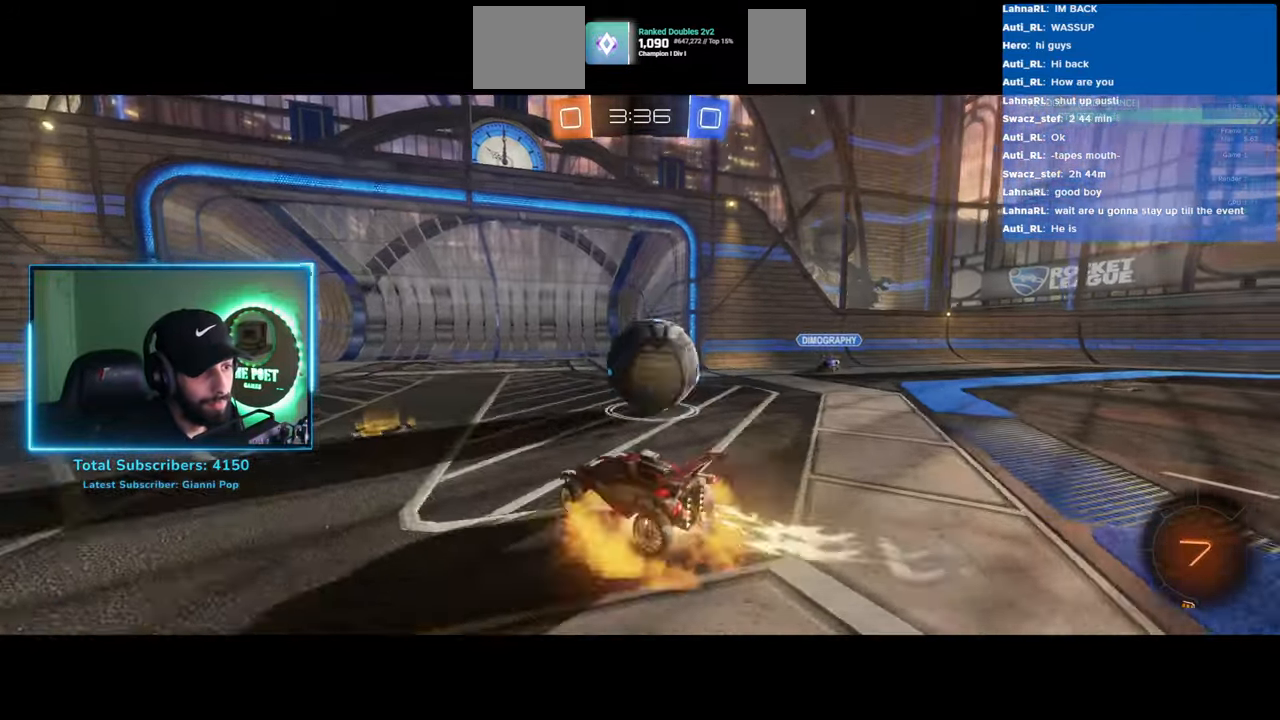
{"keys": ["d"], "mouse": [], "events": [[117, "mouse_right", "up"], [483, "s", "up"]]}
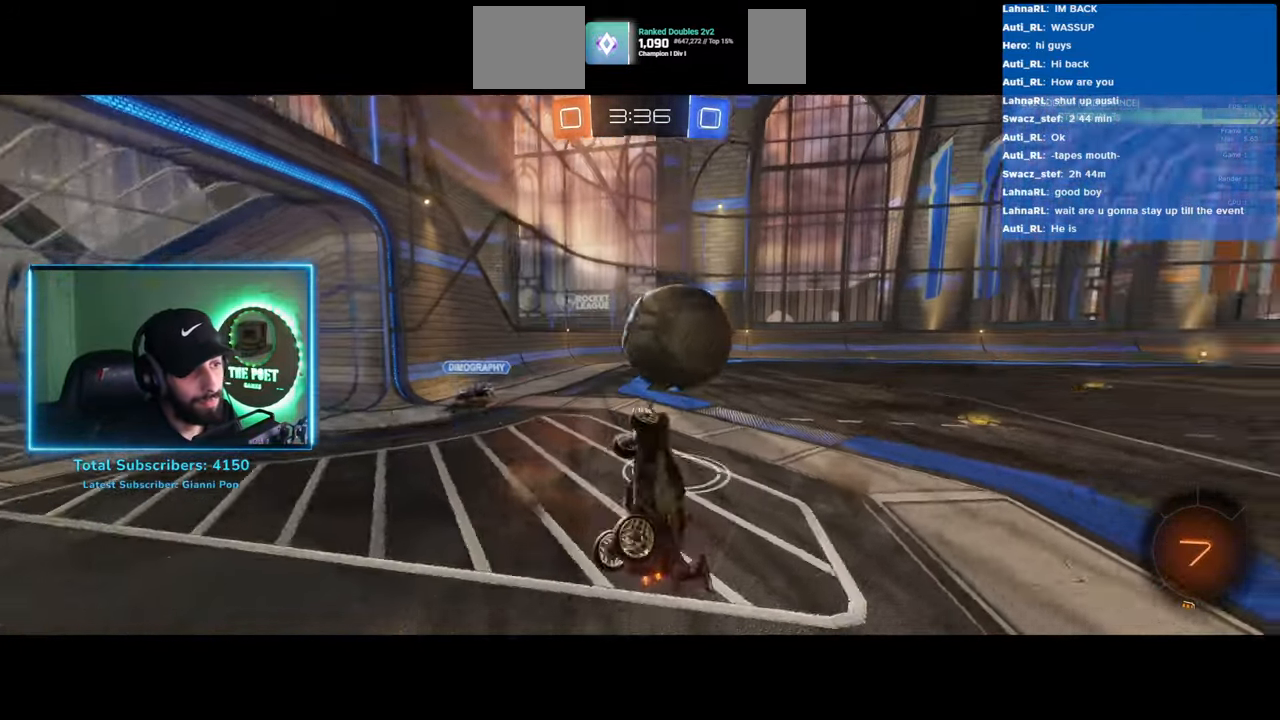
{"keys": ["d", "w"], "mouse": [], "events": [[50, "d", "up"], [133, "d", "down"], [267, "w", "down"]]}
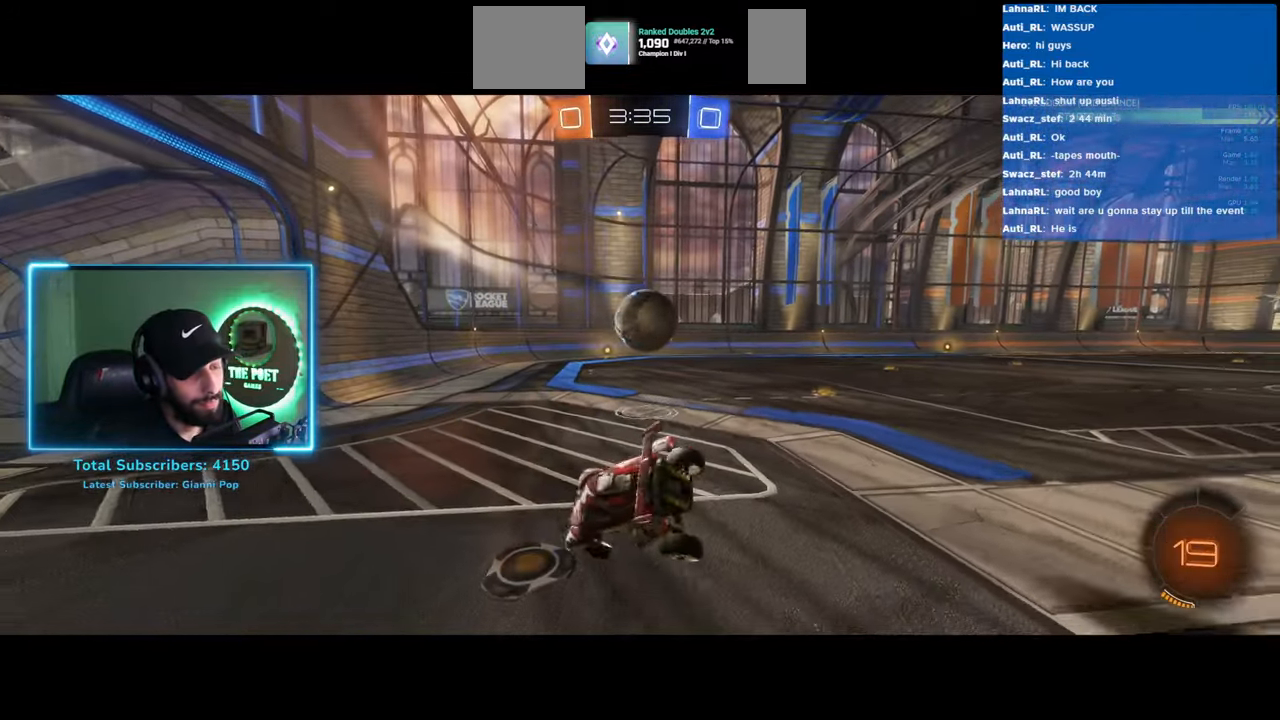
{"keys": ["d", "w"], "mouse": ["left"], "events": [[433, "mouse_left", "down"]]}
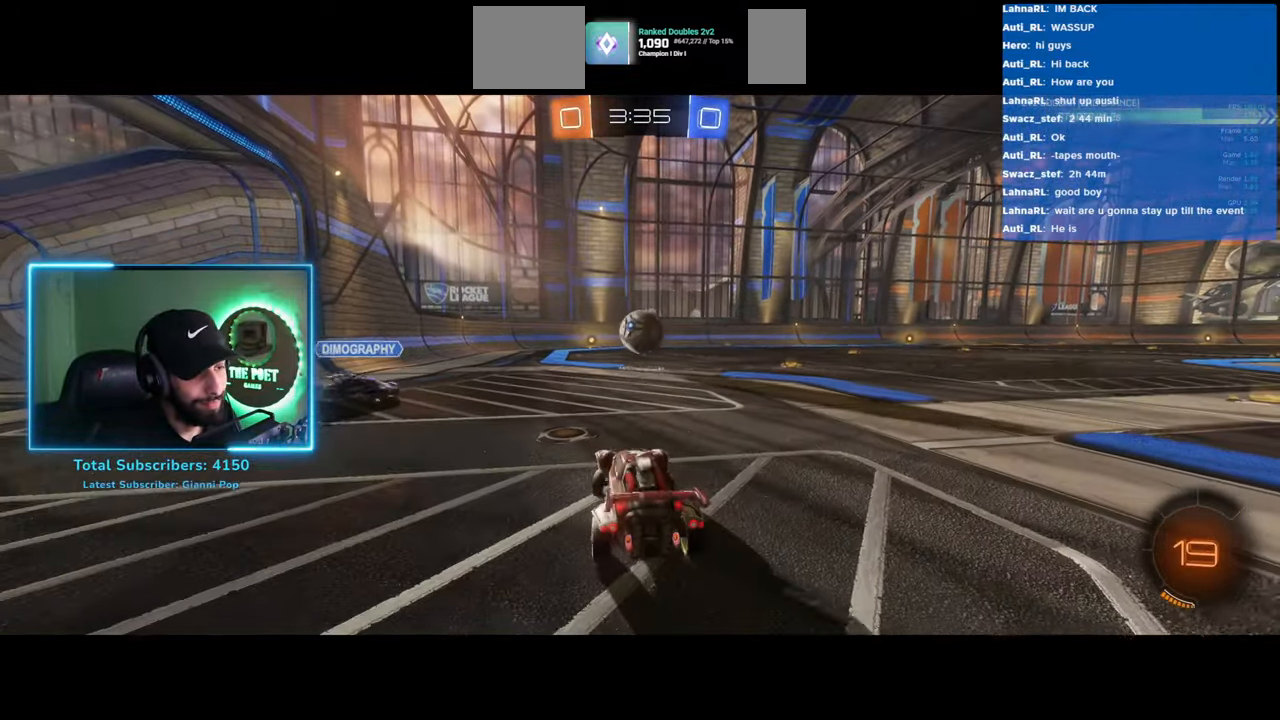
{"keys": ["w"], "mouse": ["left"], "events": [[233, "d", "up"], [250, "a", "down"], [483, "a", "up"]]}
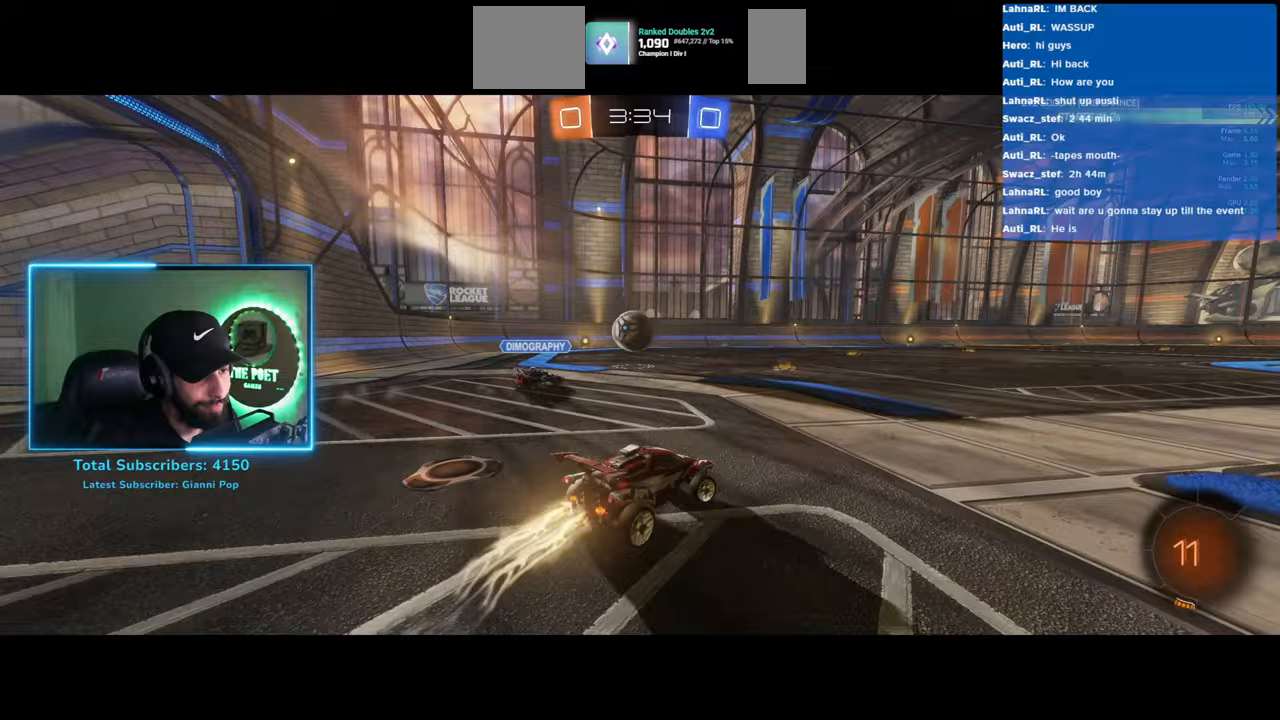
{"keys": ["w"], "mouse": ["left"], "events": []}
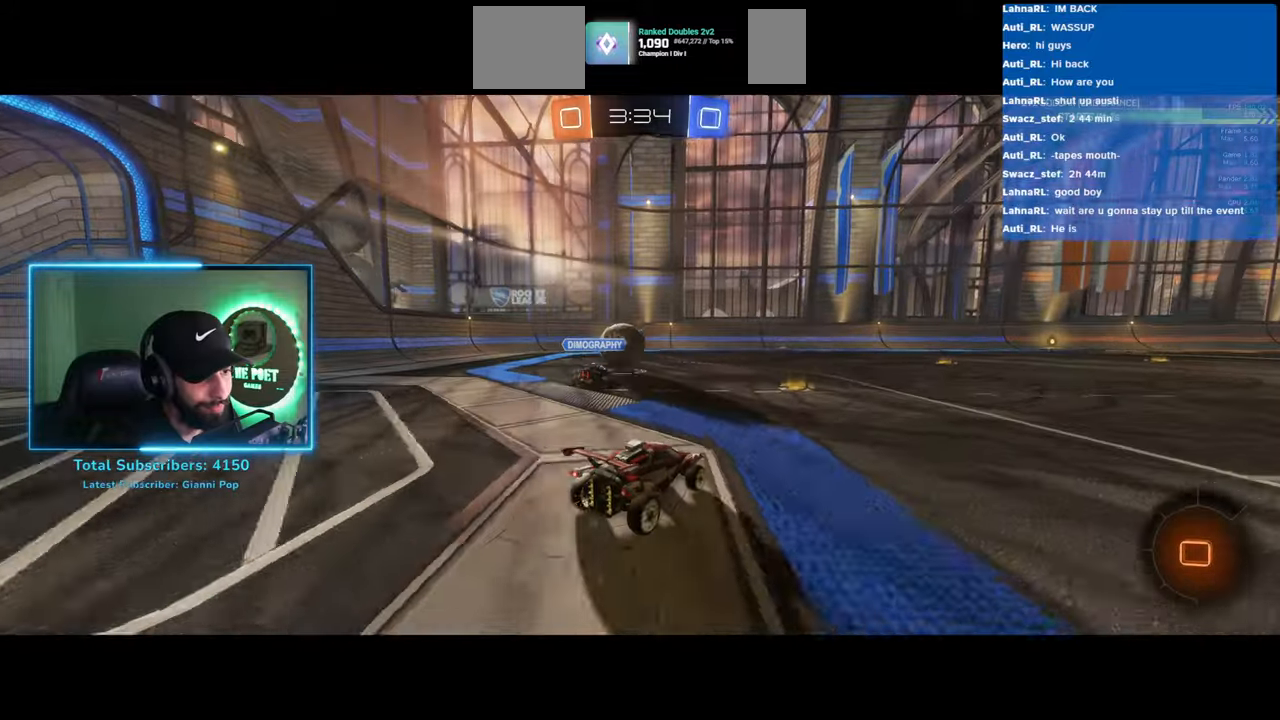
{"keys": ["space", "w"], "mouse": [], "events": [[33, "d", "down"], [150, "d", "up"], [200, "mouse_right", "down"], [283, "mouse_left", "up"], [317, "mouse_right", "up"], [383, "mouse_right", "down"], [433, "space", "down"], [467, "mouse_right", "up"]]}
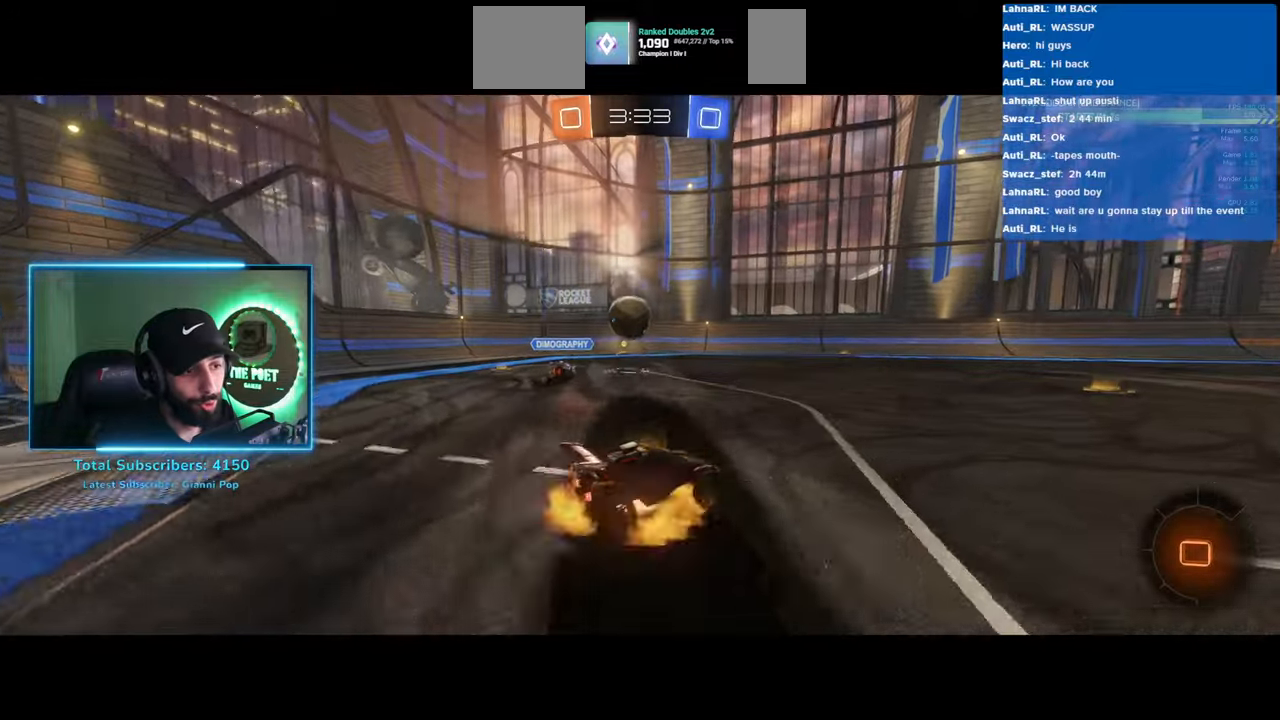
{"keys": ["w"], "mouse": [], "events": [[50, "space", "up"]]}
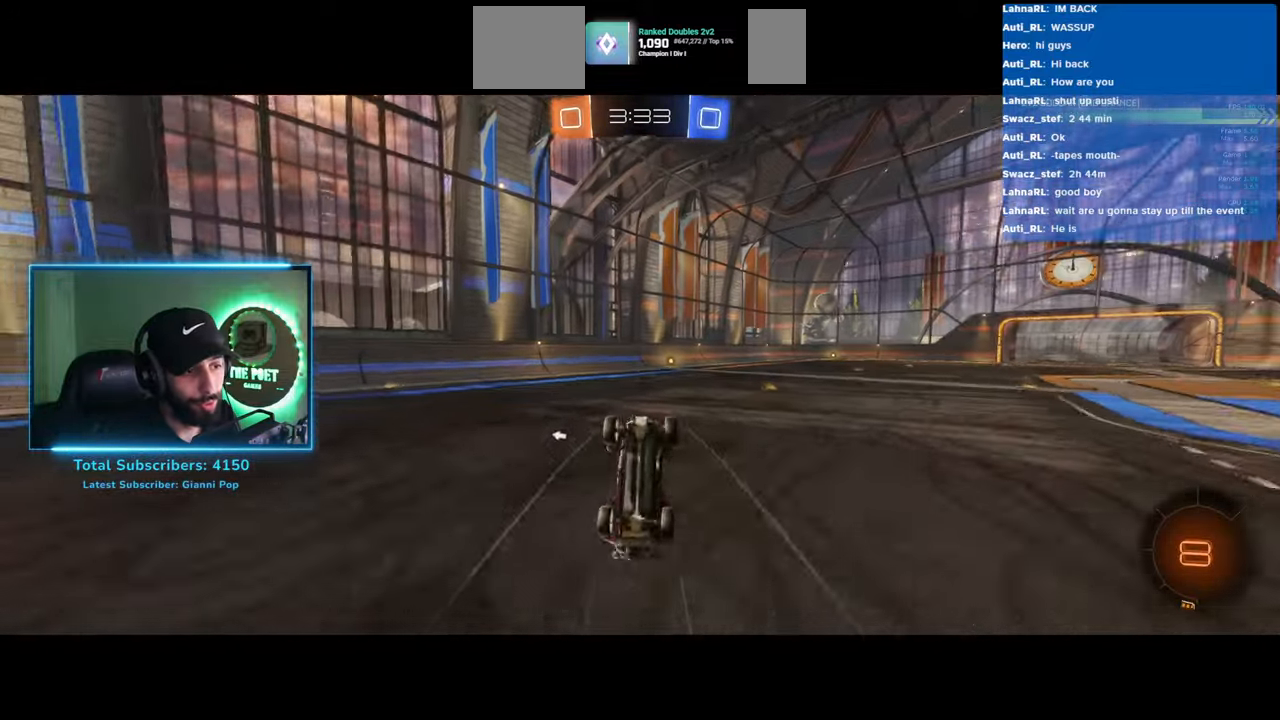
{"keys": ["w"], "mouse": [], "events": []}
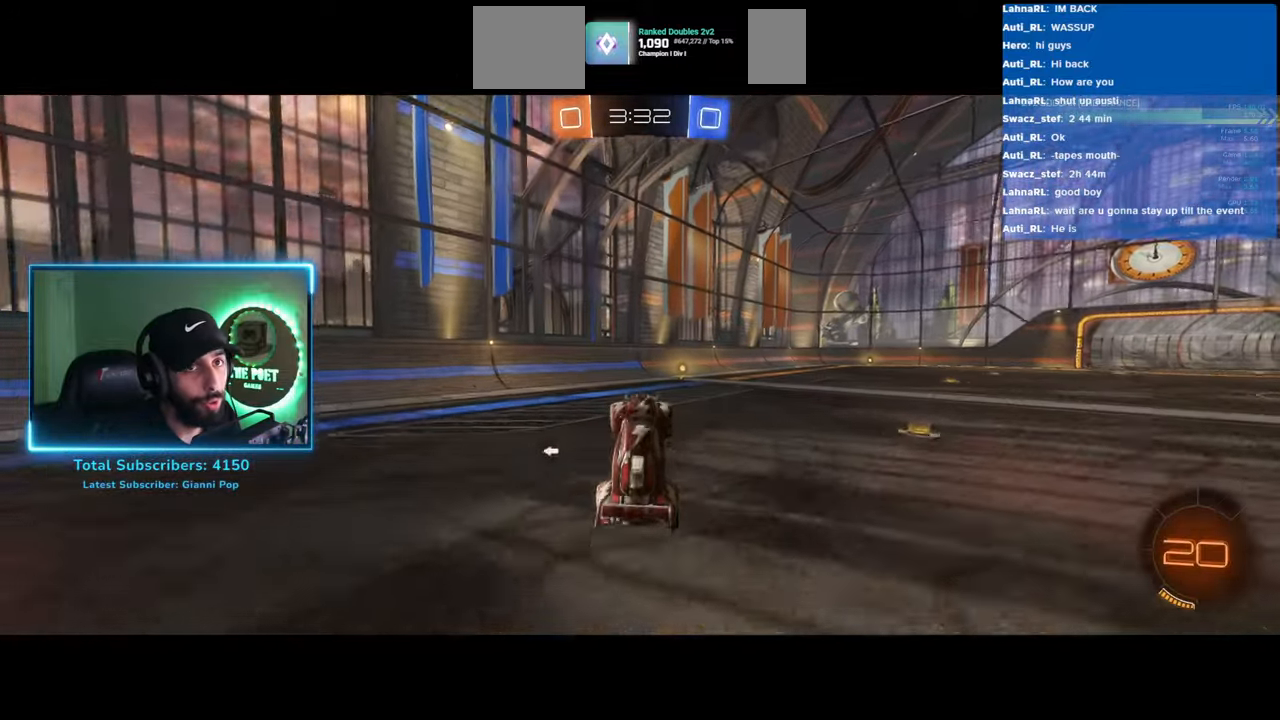
{"keys": ["a", "w"], "mouse": ["left"], "events": [[17, "d", "down"], [150, "mouse_left", "down"], [267, "d", "up"], [500, "a", "down"]]}
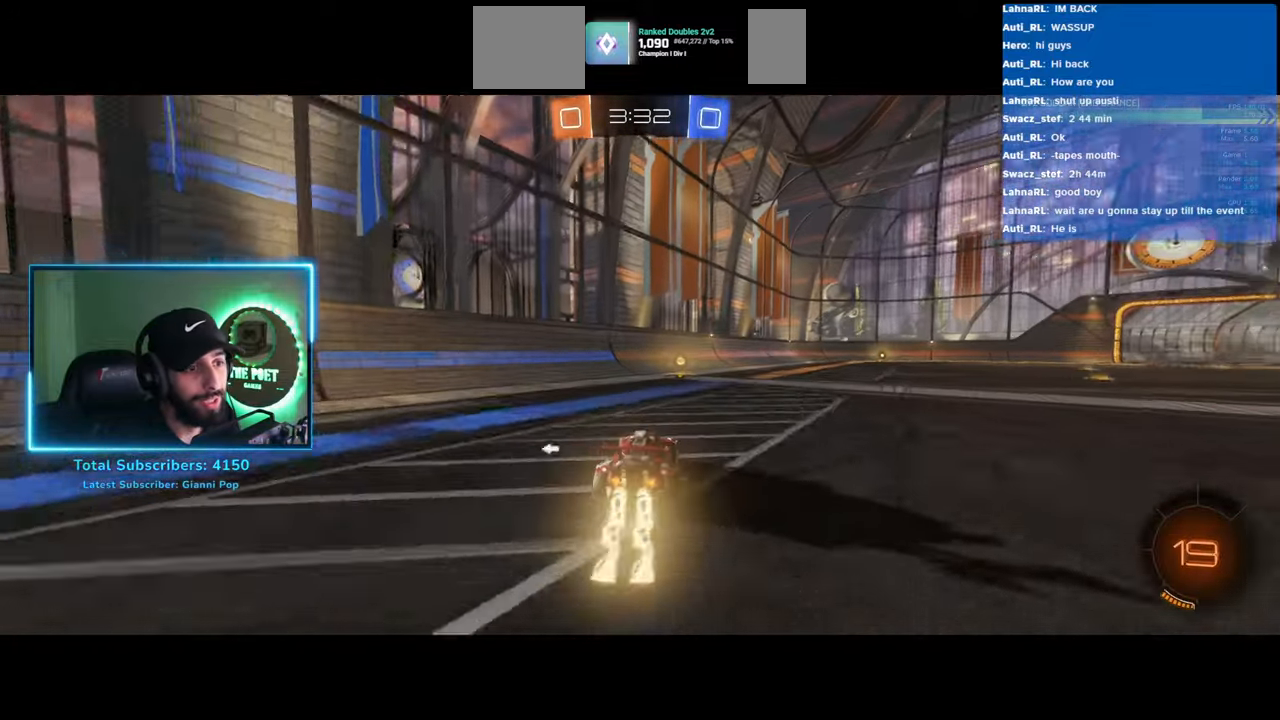
{"keys": ["d", "w"], "mouse": ["left"], "events": [[250, "a", "up"], [483, "d", "down"]]}
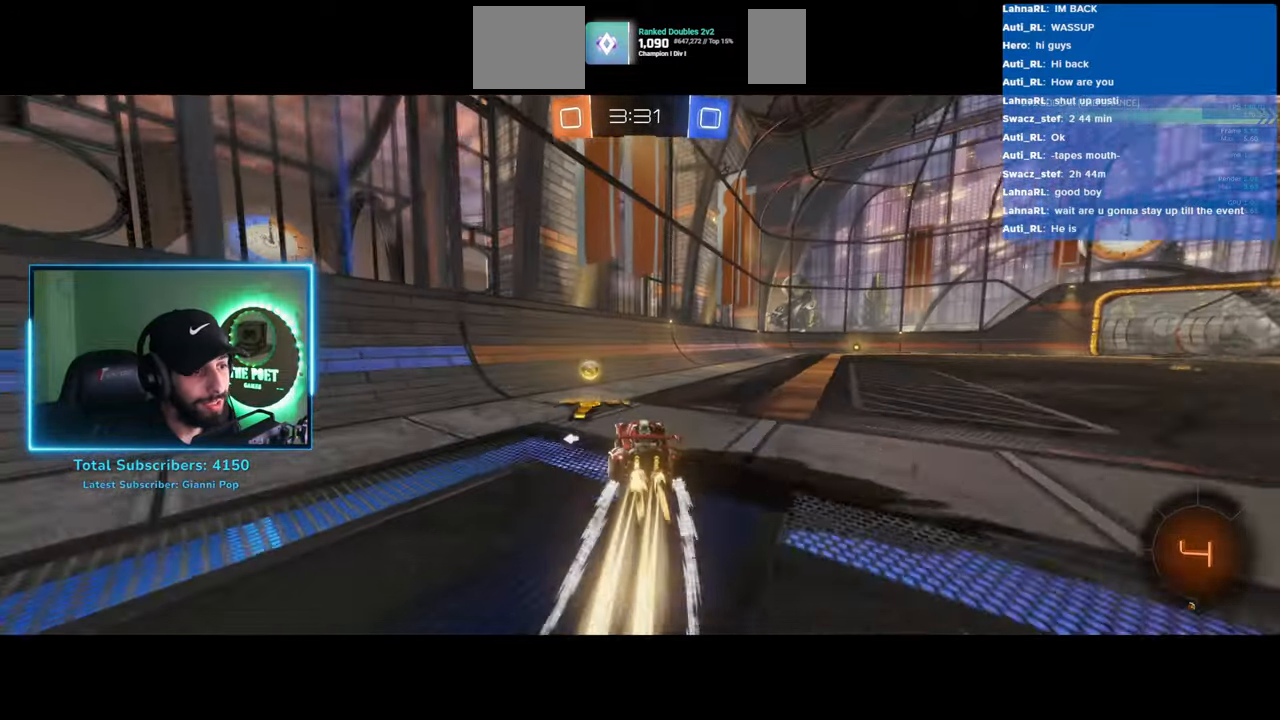
{"keys": ["d", "w"], "mouse": [], "events": [[333, "mouse_right", "down"], [367, "mouse_left", "up"], [433, "mouse_right", "up"]]}
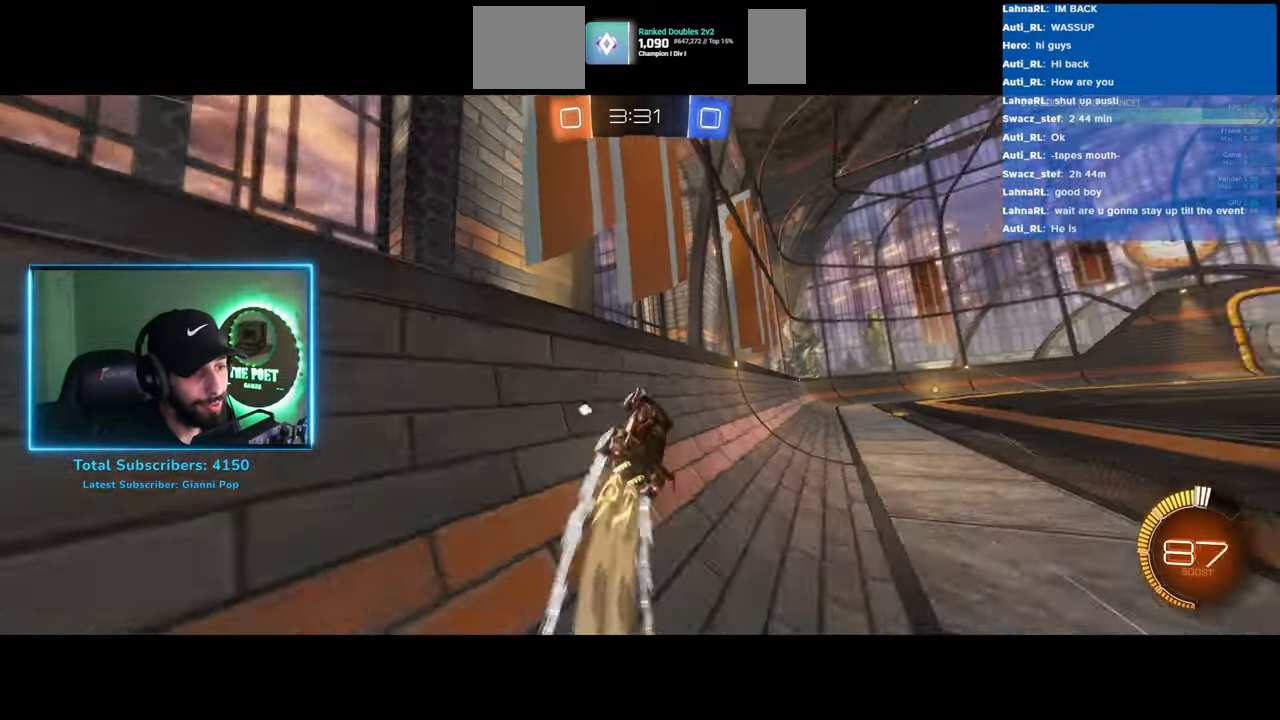
{"keys": [], "mouse": [], "events": [[17, "mouse_right", "down"], [117, "mouse_right", "up"], [300, "w", "up"], [500, "d", "up"]]}
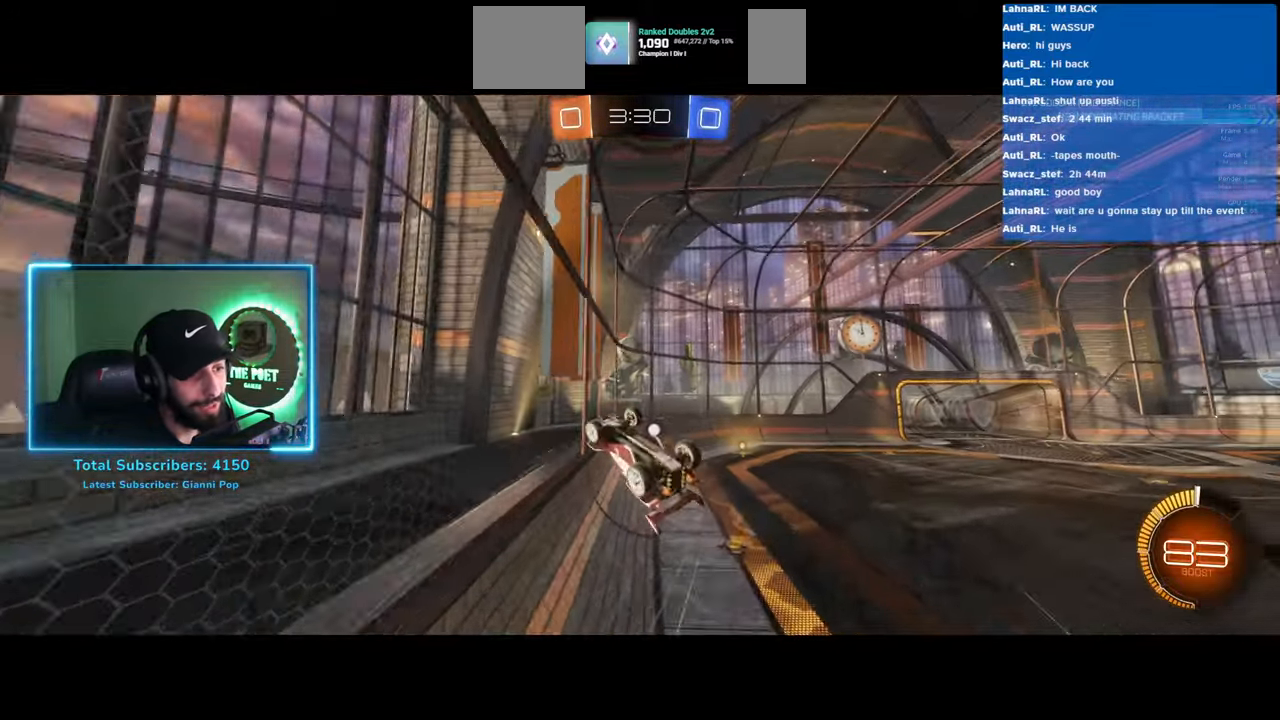
{"keys": ["d", "s", "space"], "mouse": [], "events": [[300, "s", "down"], [450, "d", "down"], [450, "space", "down"]]}
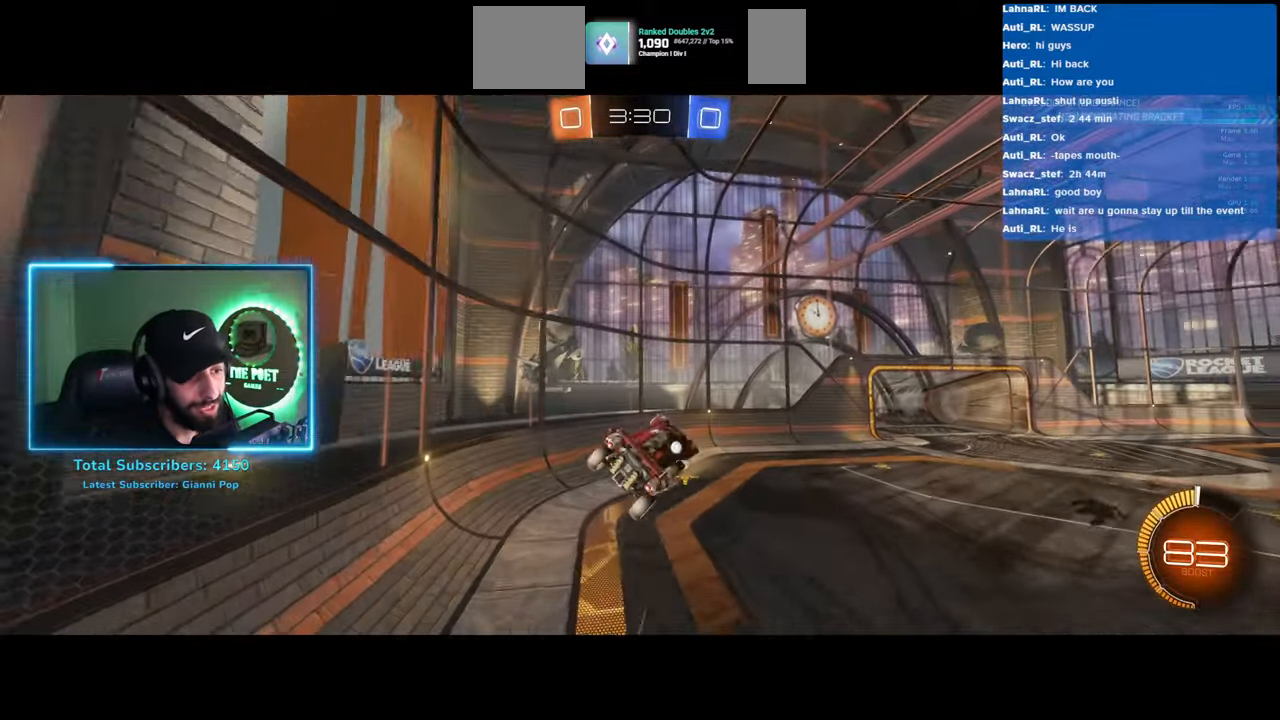
{"keys": ["d"], "mouse": [], "events": [[50, "space", "up"], [67, "d", "up"], [67, "s", "up"], [433, "d", "down"]]}
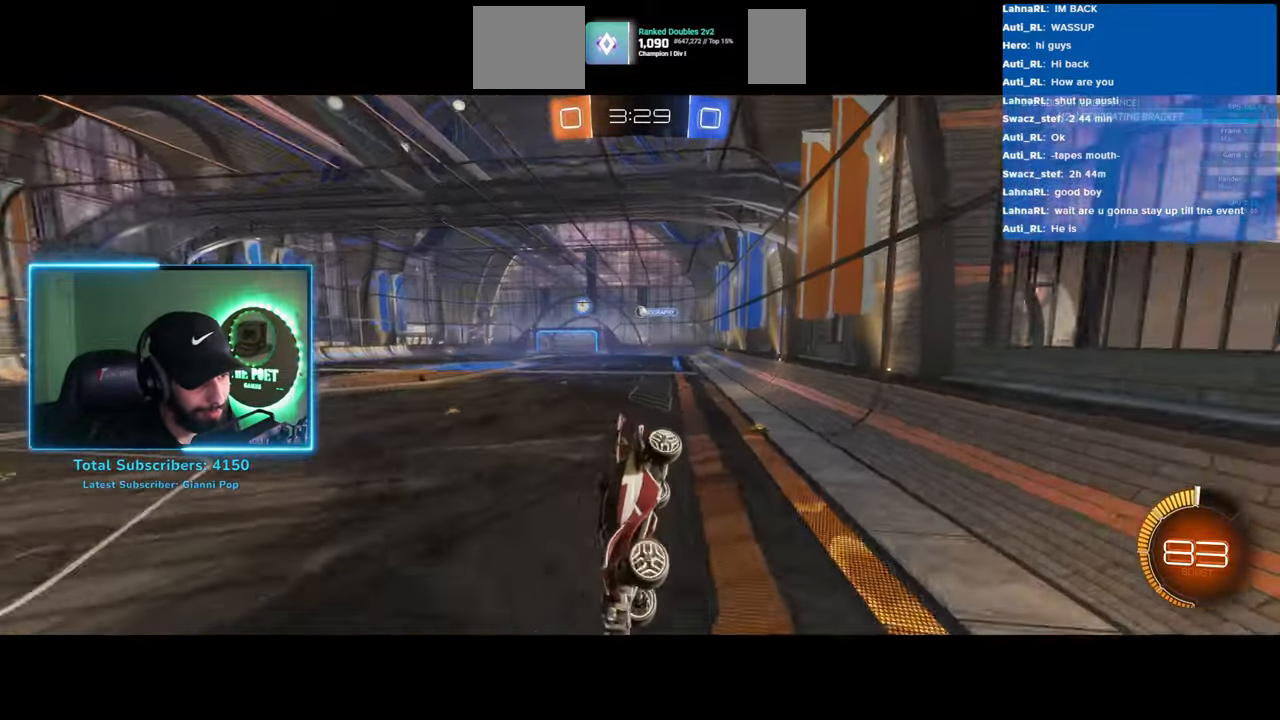
{"keys": ["w"], "mouse": [], "events": [[33, "d", "up"], [217, "w", "down"]]}
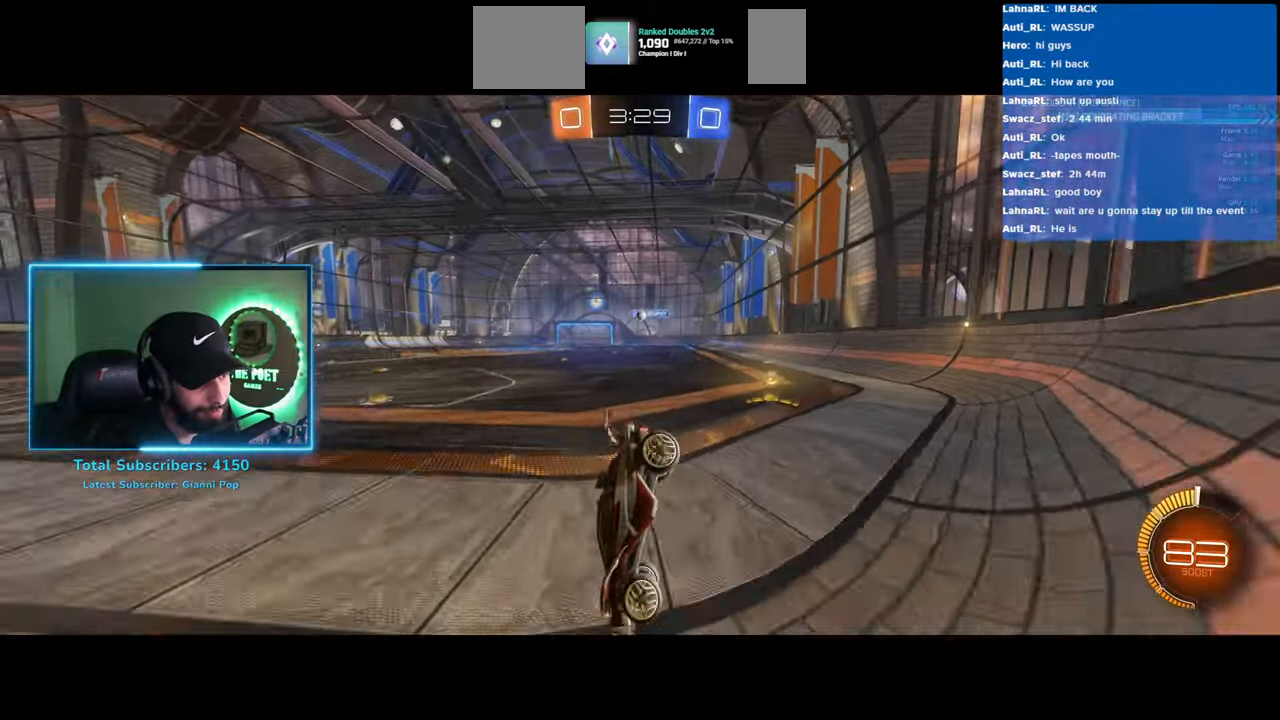
{"keys": ["w"], "mouse": [], "events": []}
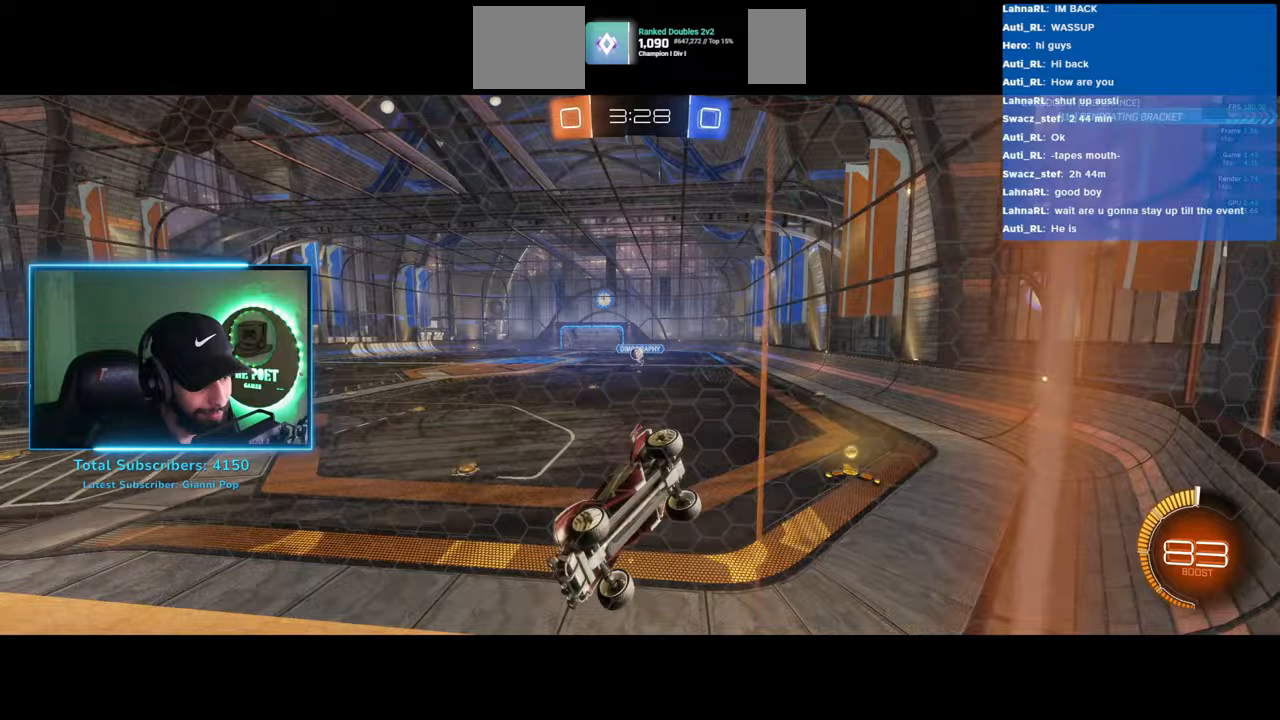
{"keys": [], "mouse": [], "events": [[283, "a", "down"], [317, "w", "up"], [367, "a", "up"]]}
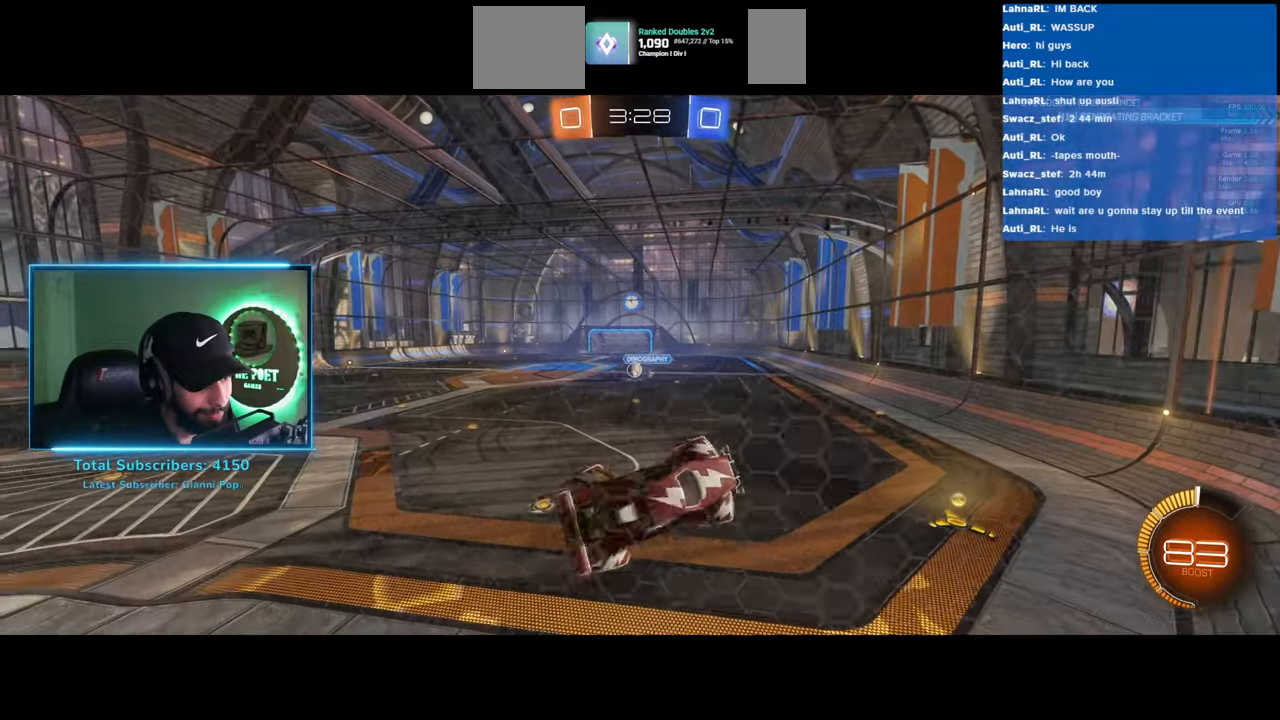
{"keys": [], "mouse": [], "events": [[17, "mouse_left", "down"], [133, "s", "down"], [317, "q", "down"], [317, "s", "up"], [383, "q", "up"], [450, "mouse_left", "up"]]}
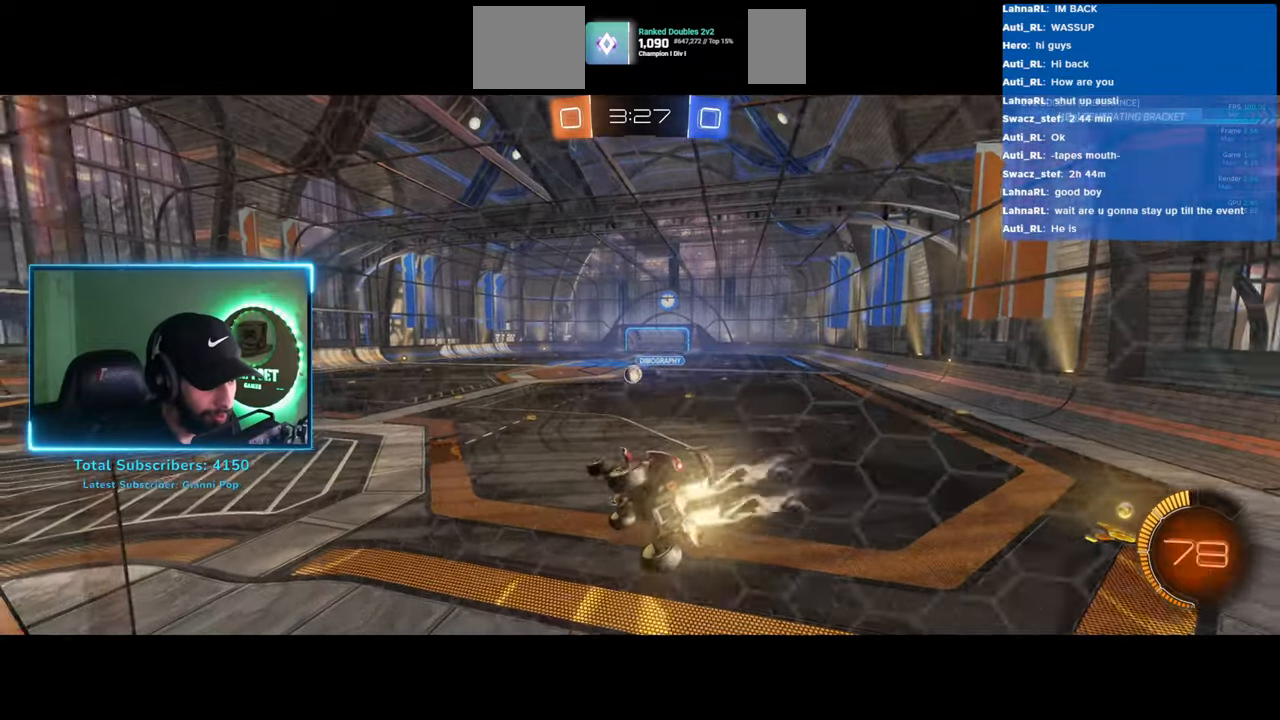
{"keys": ["w"], "mouse": ["left"], "events": [[83, "mouse_left", "down"], [100, "a", "down"], [300, "w", "down"], [467, "a", "up"]]}
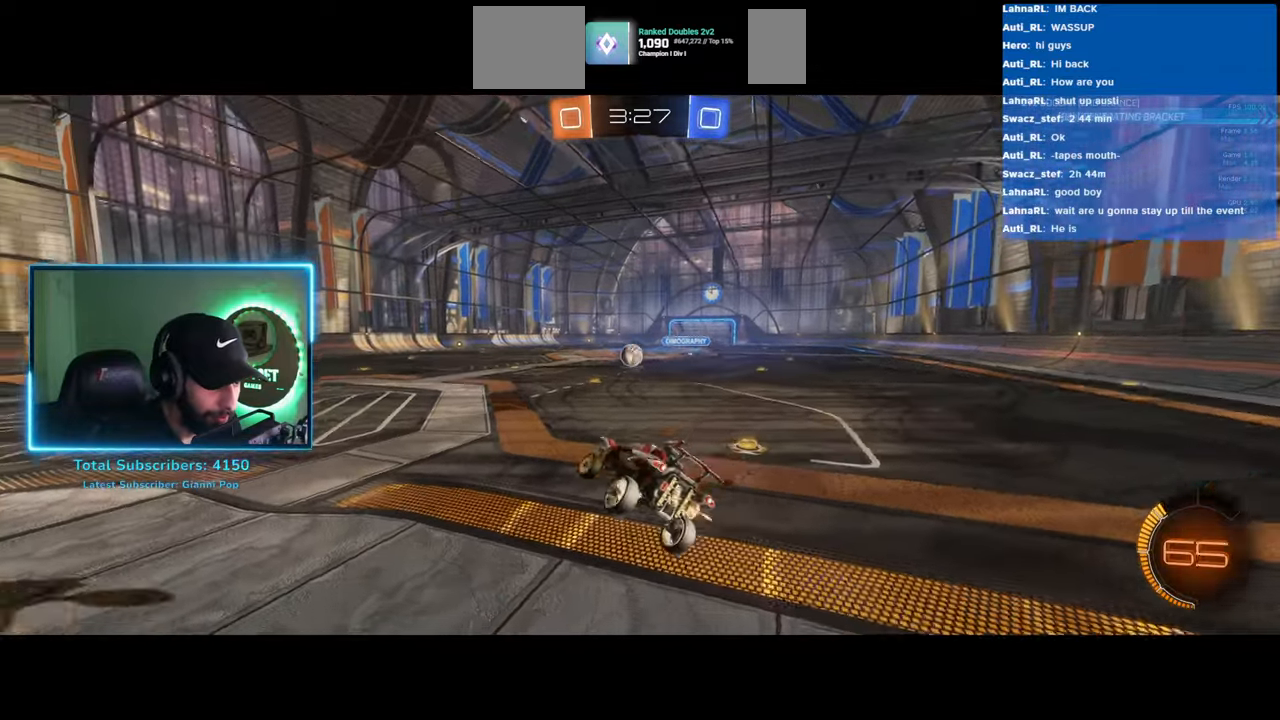
{"keys": ["w"], "mouse": [], "events": [[183, "mouse_left", "up"]]}